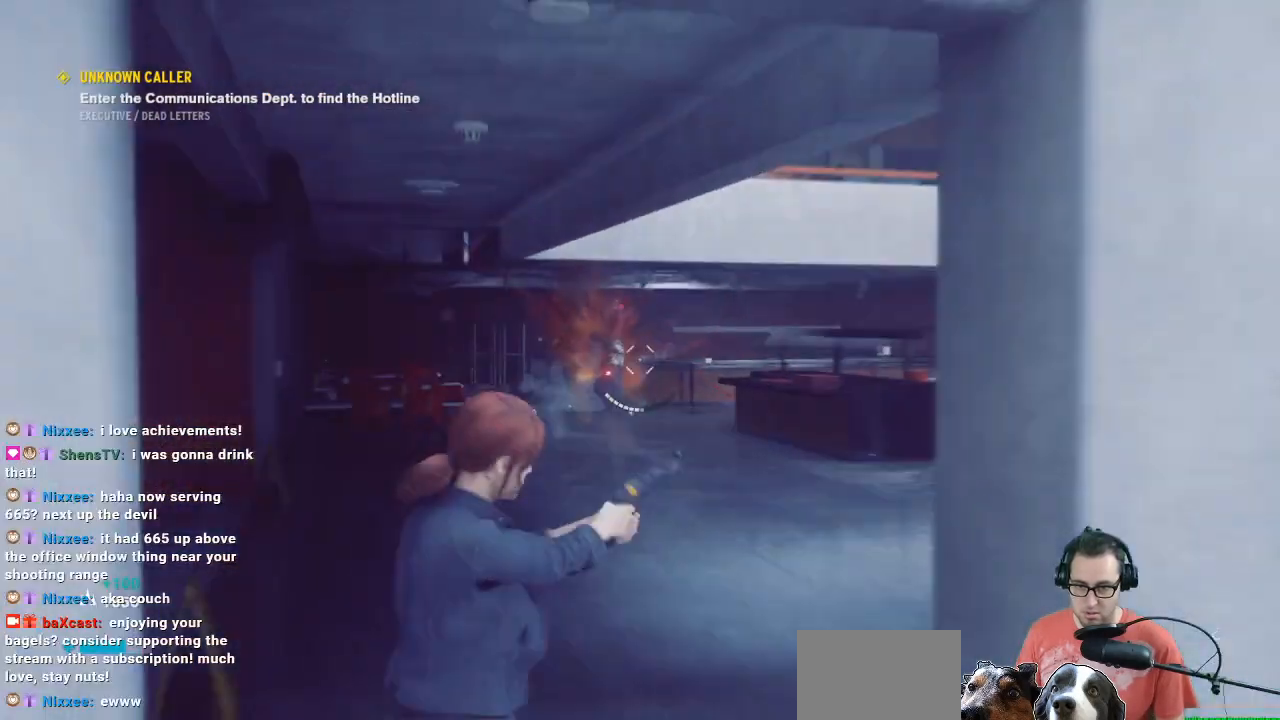
Gameplay with a controller (Xbox layout); each line is a JSON object with the inputs held at the frame after it. "events" lists button and stick changes between this image and that frame as [ms after this image, input, new state], when the widget could be followed in between.
{"buttons": [], "left_stick": "center", "right_stick": "center", "events": [[100, "left_stick", "up-right"], [300, "right_stick", "center"], [333, "left_stick", "up-left"], [500, "left_stick", "center"]]}
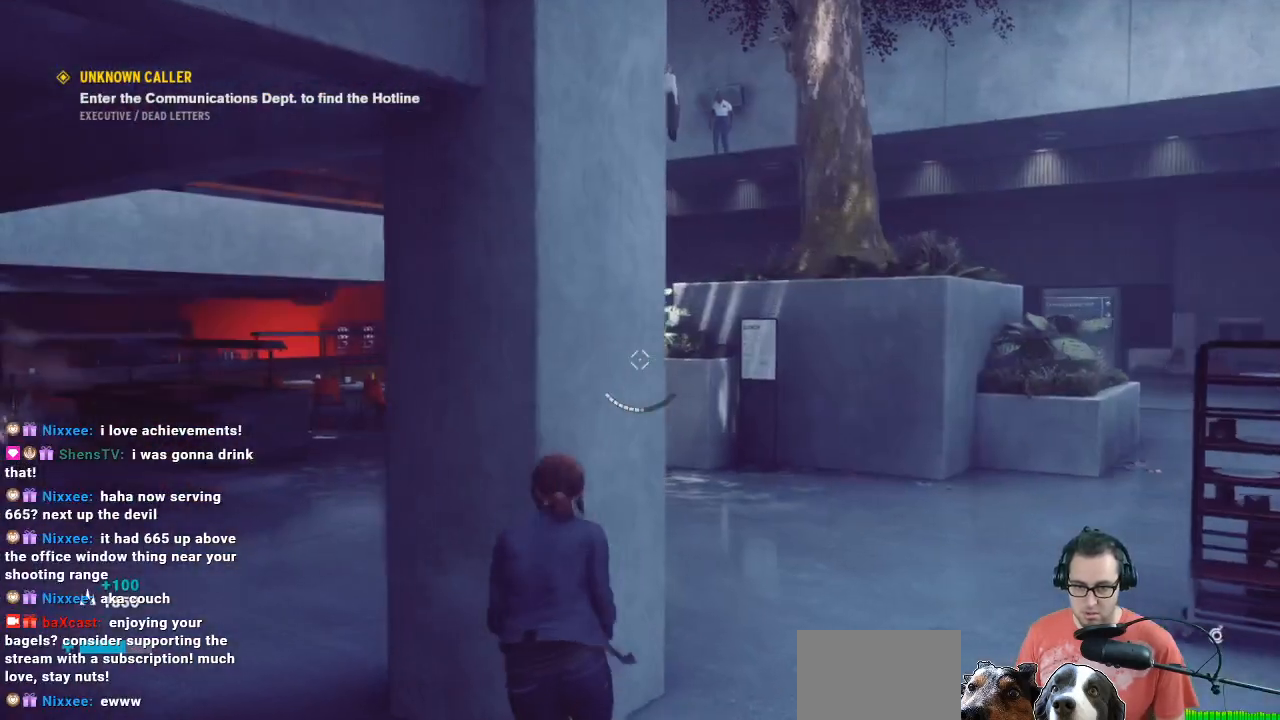
{"buttons": [], "left_stick": "center", "right_stick": "center", "events": [[67, "right_stick", "left"], [200, "left_stick", "left"], [233, "right_stick", "center"], [333, "left_stick", "center"], [333, "right_stick", "right"], [500, "right_stick", "center"]]}
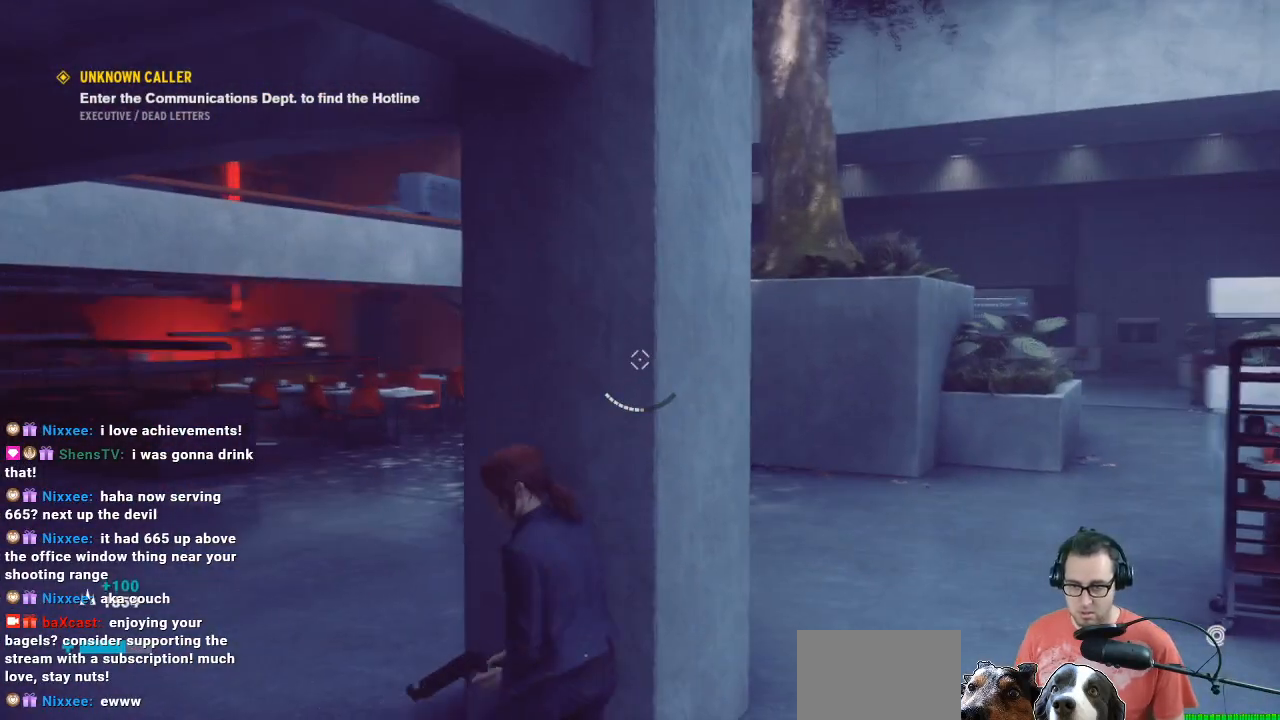
{"buttons": [], "left_stick": "center", "right_stick": "center", "events": []}
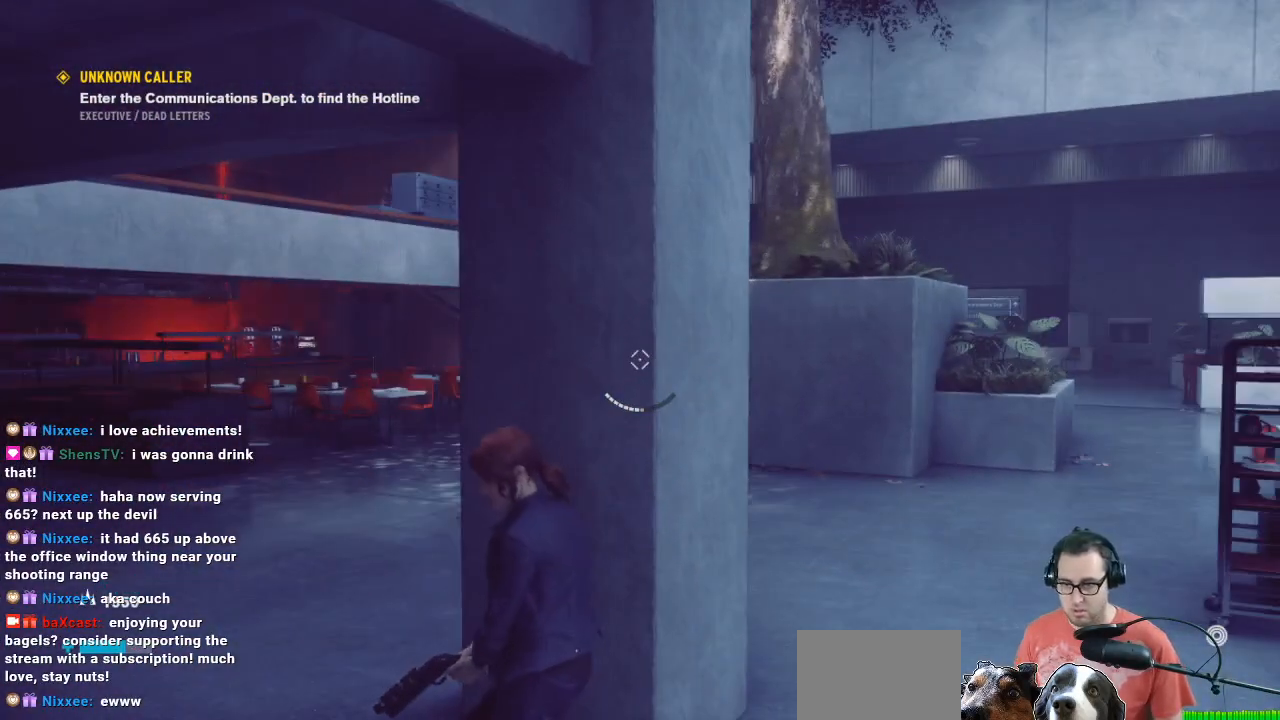
{"buttons": ["L2"], "left_stick": "left", "right_stick": "up-right", "events": [[33, "left_stick", "left"], [133, "right_stick", "left"], [300, "L2", "down"], [333, "right_stick", "up-right"]]}
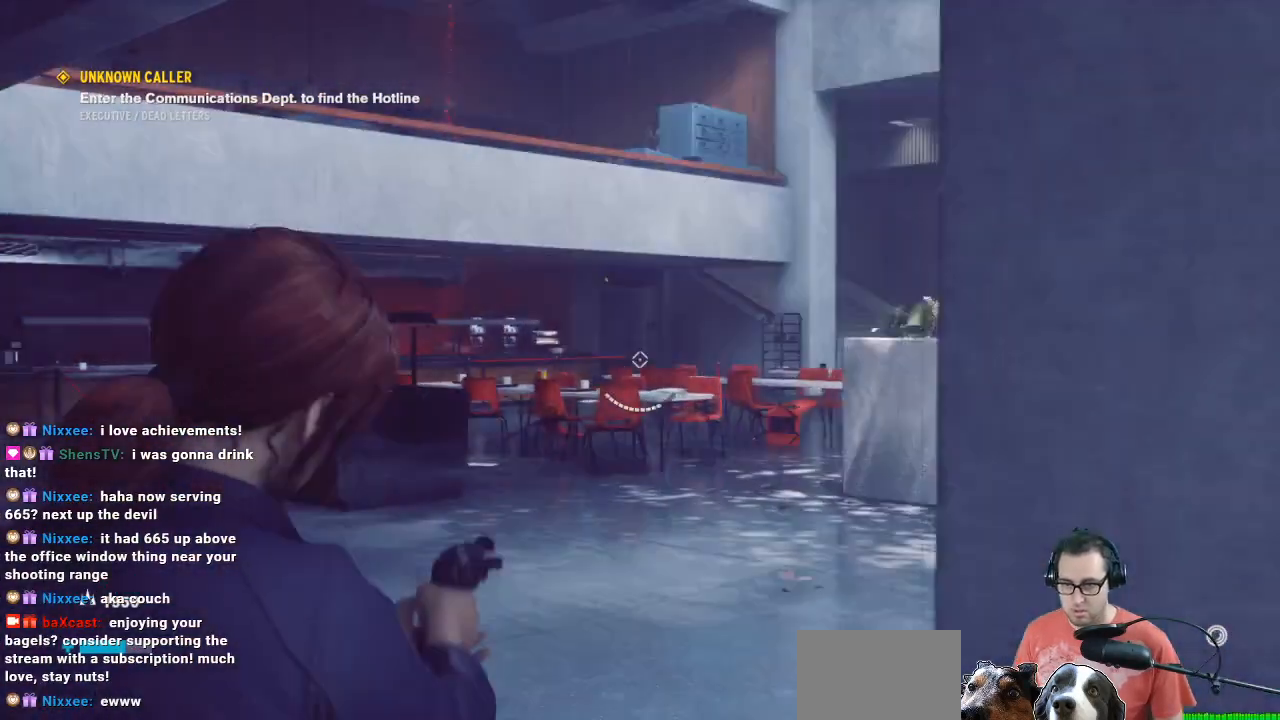
{"buttons": ["L2"], "left_stick": "up-left", "right_stick": "center", "events": [[233, "left_stick", "up-left"], [267, "right_stick", "center"]]}
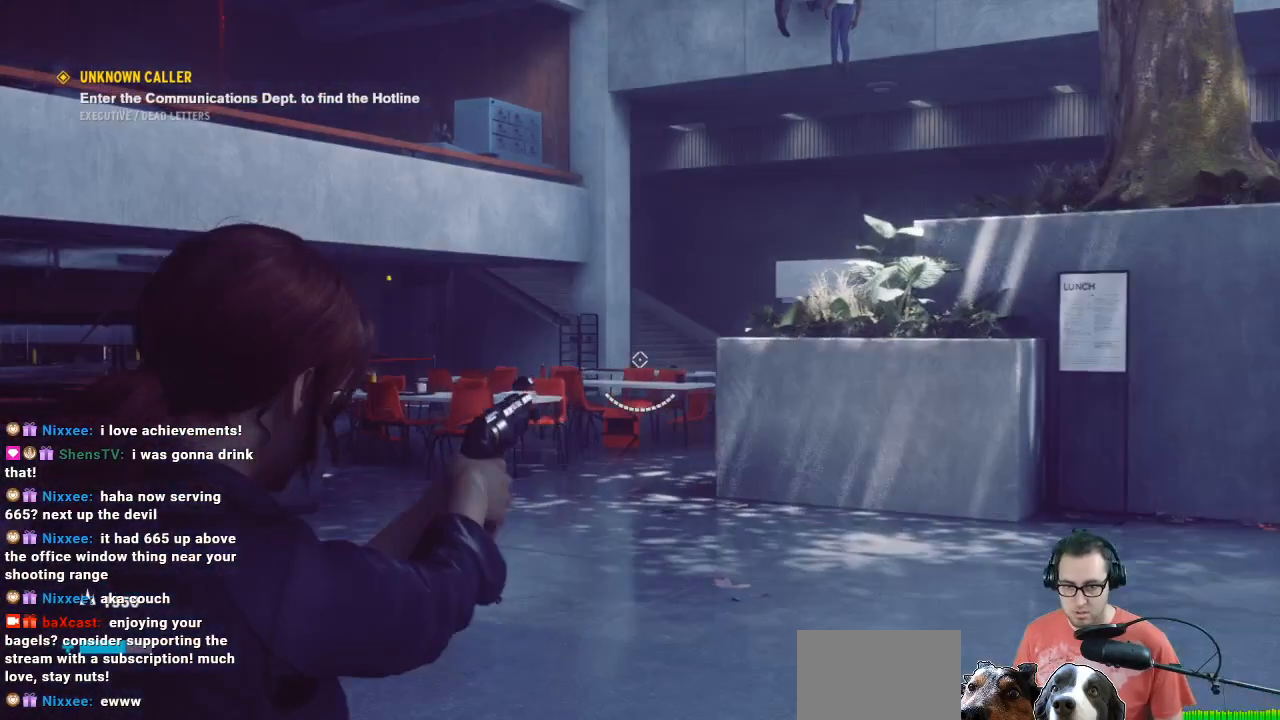
{"buttons": ["L2"], "left_stick": "down", "right_stick": "center", "events": [[33, "right_stick", "left"], [133, "L2", "up"], [133, "left_stick", "down-right"], [233, "left_stick", "down"], [300, "right_stick", "up-left"], [467, "L2", "down"], [467, "right_stick", "center"]]}
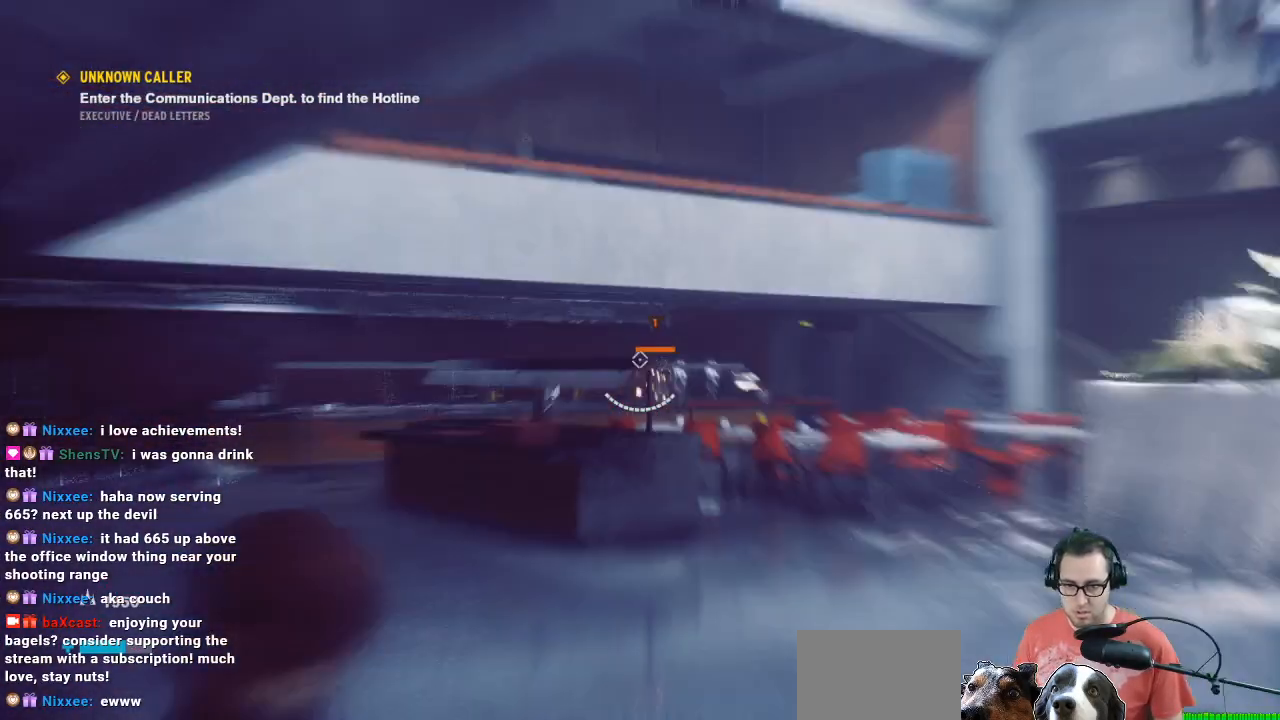
{"buttons": ["L2", "R2"], "left_stick": "up", "right_stick": "right", "events": [[67, "right_stick", "right"], [300, "right_stick", "down"], [367, "left_stick", "left"], [367, "right_stick", "down-left"], [467, "R2", "down"], [467, "left_stick", "up"], [467, "right_stick", "right"]]}
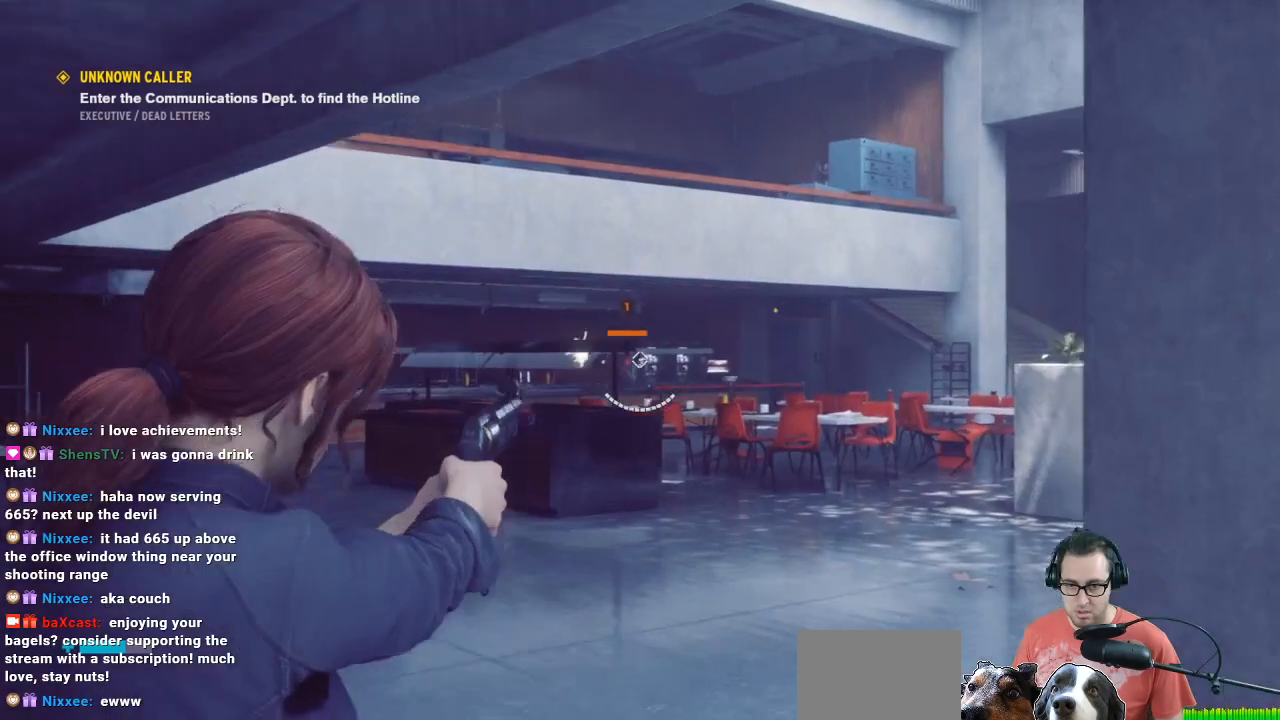
{"buttons": ["L2"], "left_stick": "center", "right_stick": "center", "events": [[67, "R2", "up"], [67, "right_stick", "center"], [233, "R2", "down"], [300, "left_stick", "center"], [367, "R2", "up"], [400, "R2", "down"], [400, "left_stick", "down-right"], [500, "R2", "up"], [500, "left_stick", "center"]]}
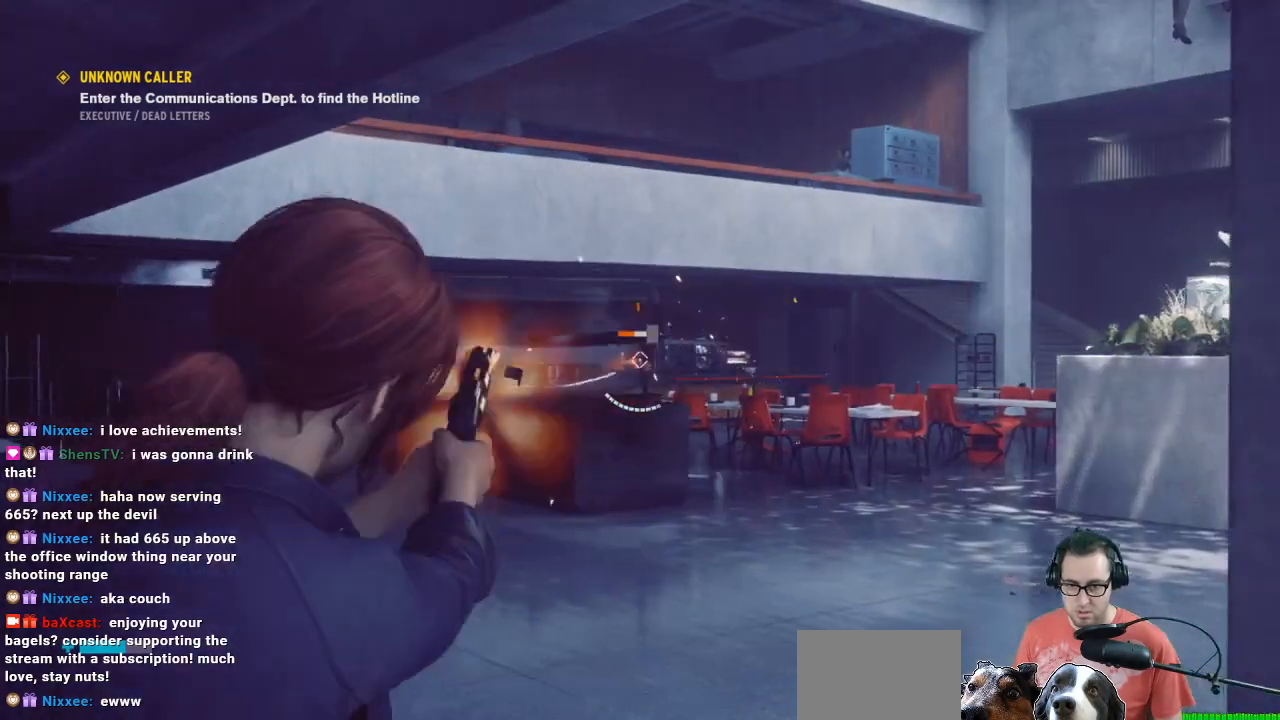
{"buttons": ["L2"], "left_stick": "center", "right_stick": "center", "events": [[133, "R2", "down"], [133, "left_stick", "left"], [267, "R2", "up"], [267, "left_stick", "right"], [333, "R2", "down"], [433, "R2", "up"], [433, "left_stick", "center"]]}
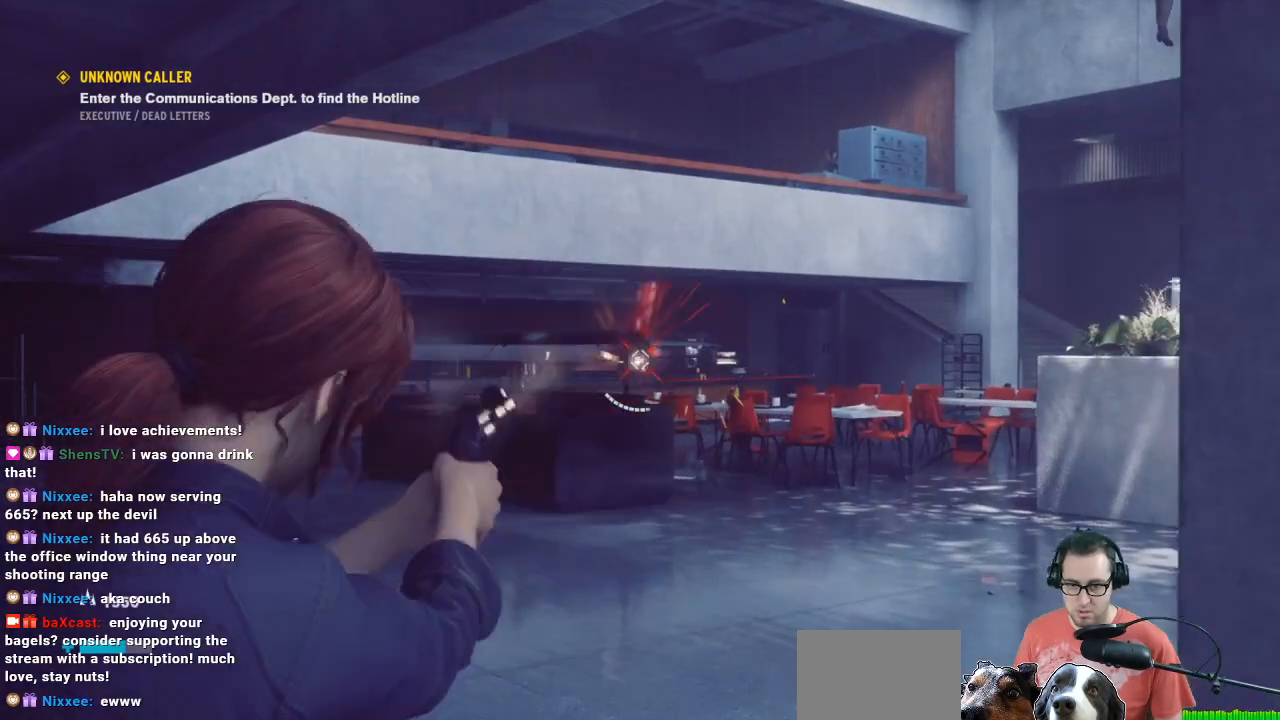
{"buttons": ["L2"], "left_stick": "down-right", "right_stick": "right", "events": [[67, "R2", "down"], [100, "R2", "up"], [233, "R2", "down"], [233, "left_stick", "left"], [367, "R2", "up"], [400, "R2", "down"], [400, "left_stick", "down-right"], [467, "R2", "up"], [467, "right_stick", "right"]]}
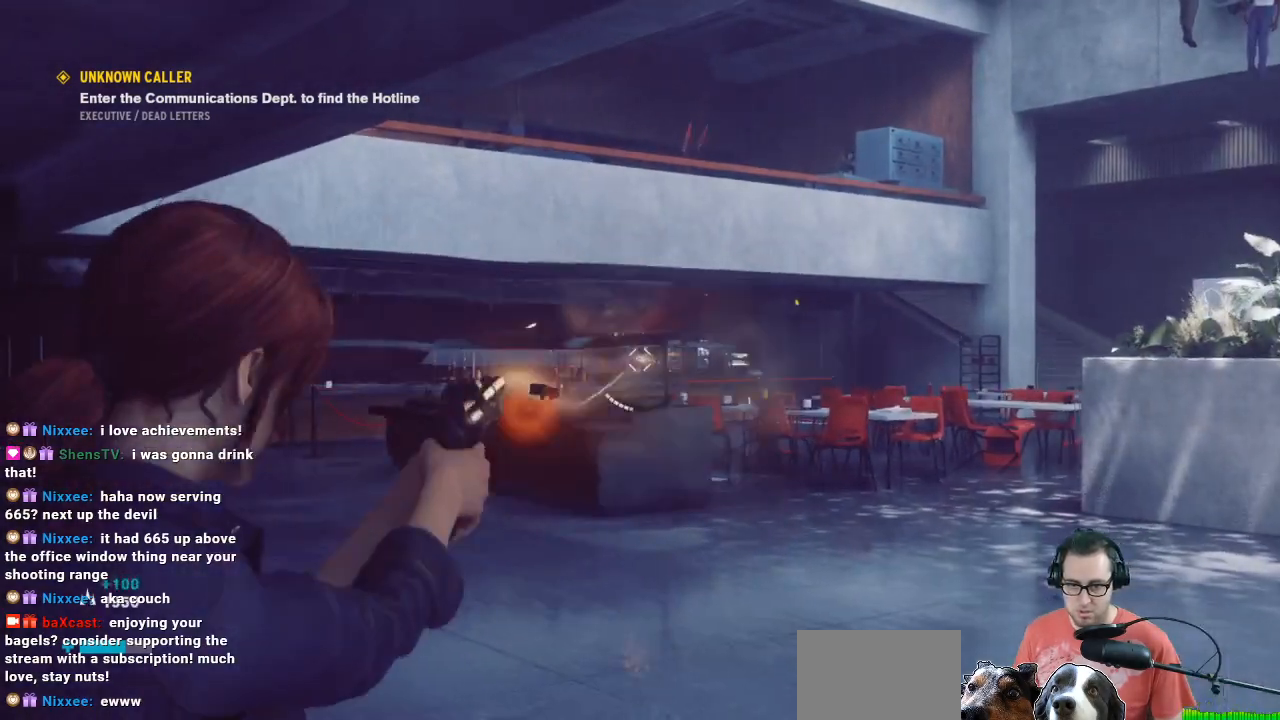
{"buttons": [], "left_stick": "up", "right_stick": "center", "events": [[67, "L2", "up"], [267, "left_stick", "up-right"], [333, "right_stick", "center"], [400, "left_stick", "up"]]}
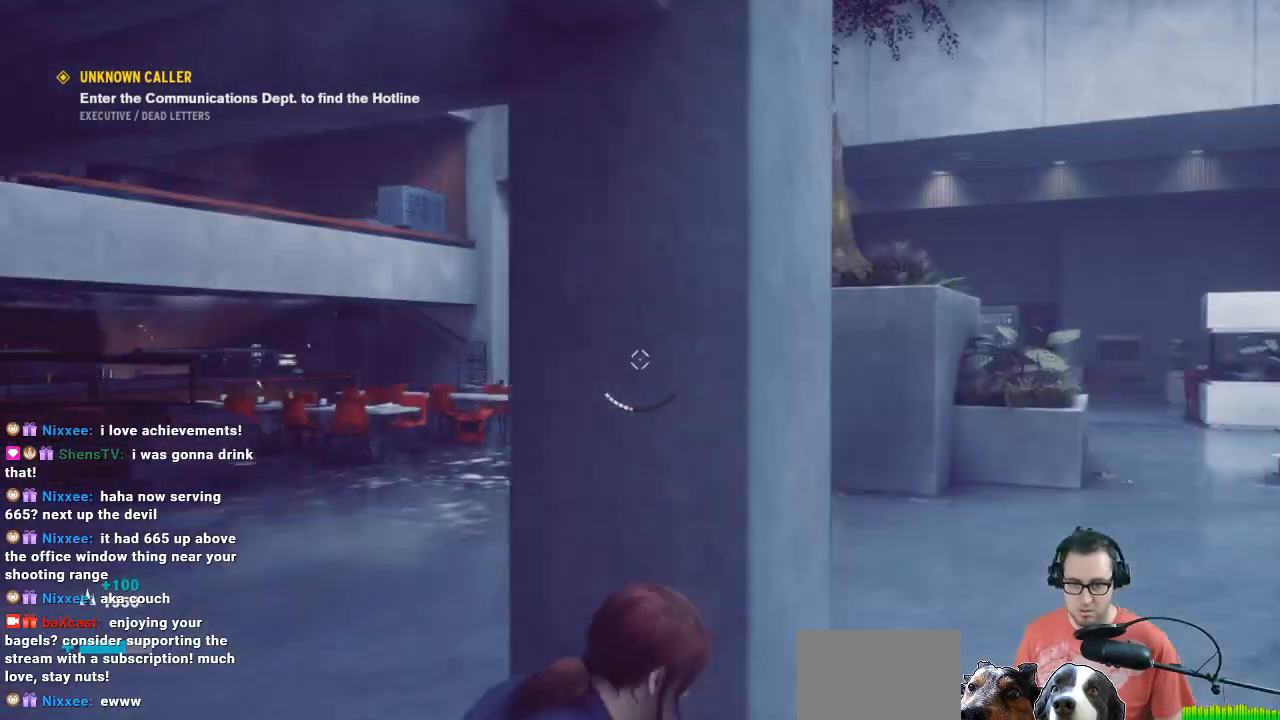
{"buttons": [], "left_stick": "center", "right_stick": "center", "events": [[133, "right_stick", "right"], [200, "left_stick", "center"], [200, "right_stick", "center"]]}
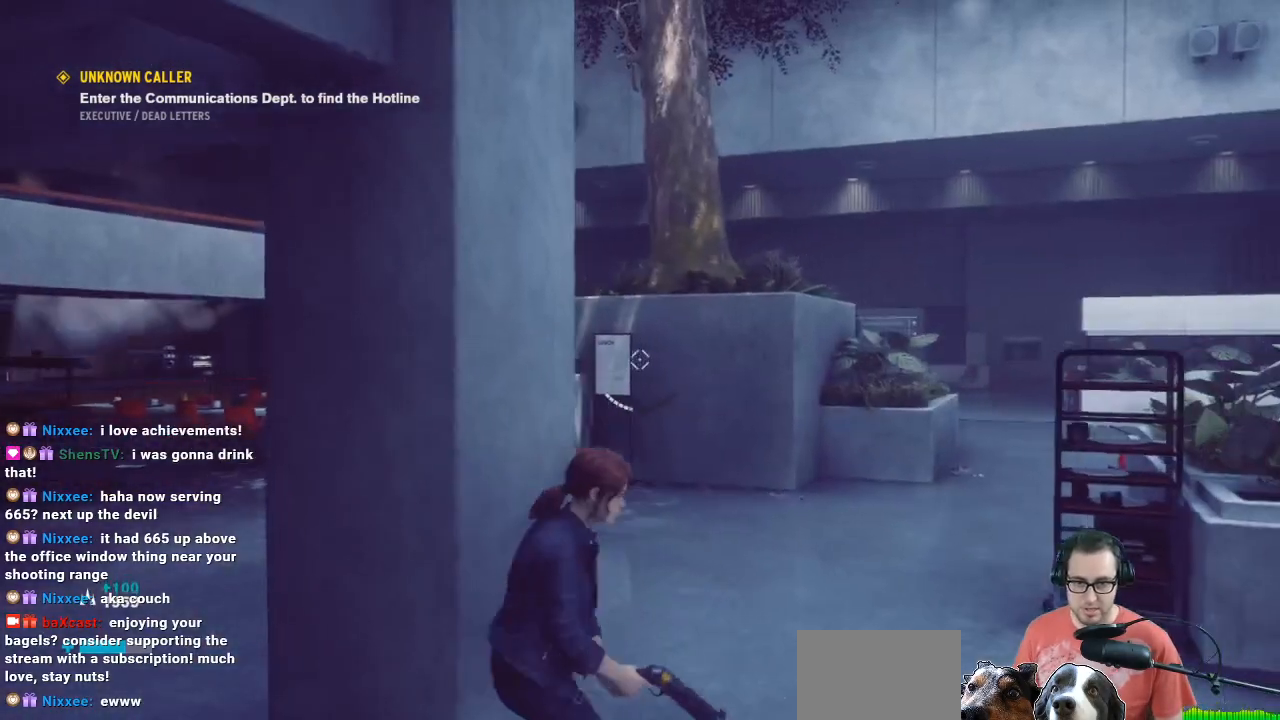
{"buttons": [], "left_stick": "right", "right_stick": "center", "events": [[333, "right_stick", "left"], [367, "left_stick", "left"], [500, "left_stick", "right"], [500, "right_stick", "center"]]}
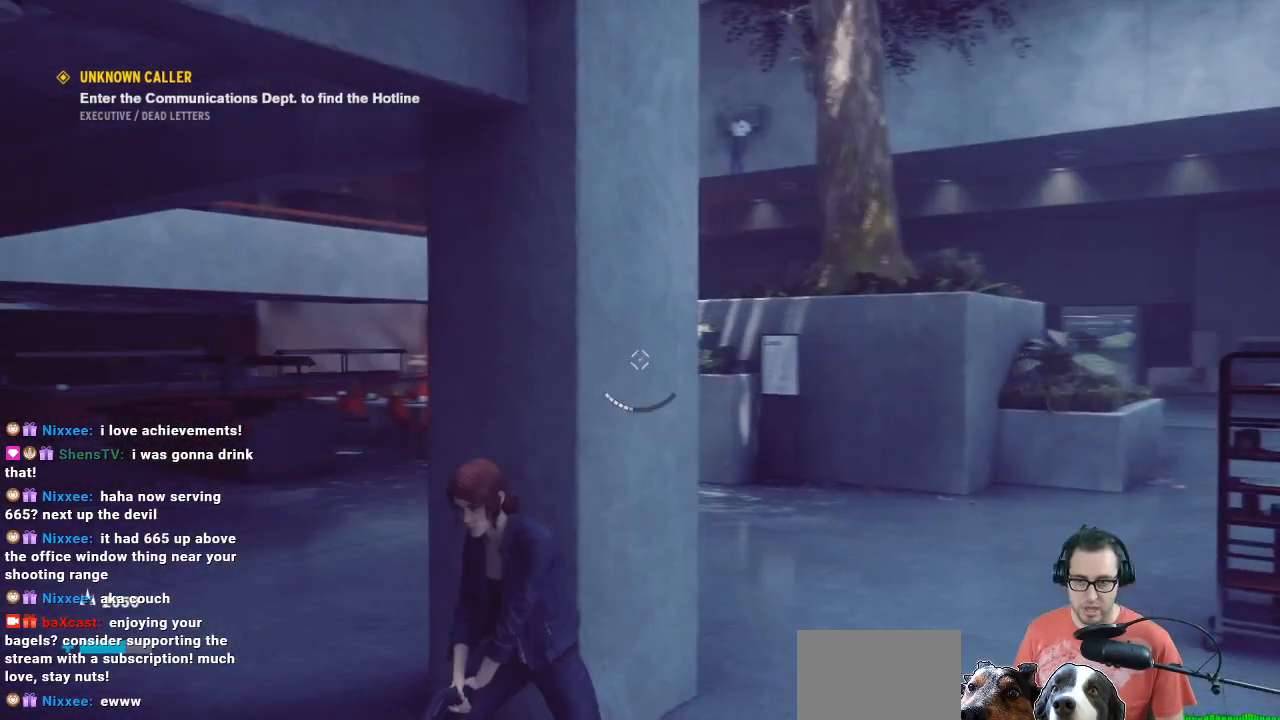
{"buttons": [], "left_stick": "right", "right_stick": "left", "events": [[100, "right_stick", "left"], [267, "left_stick", "center"], [300, "right_stick", "center"], [367, "right_stick", "left"], [400, "left_stick", "right"]]}
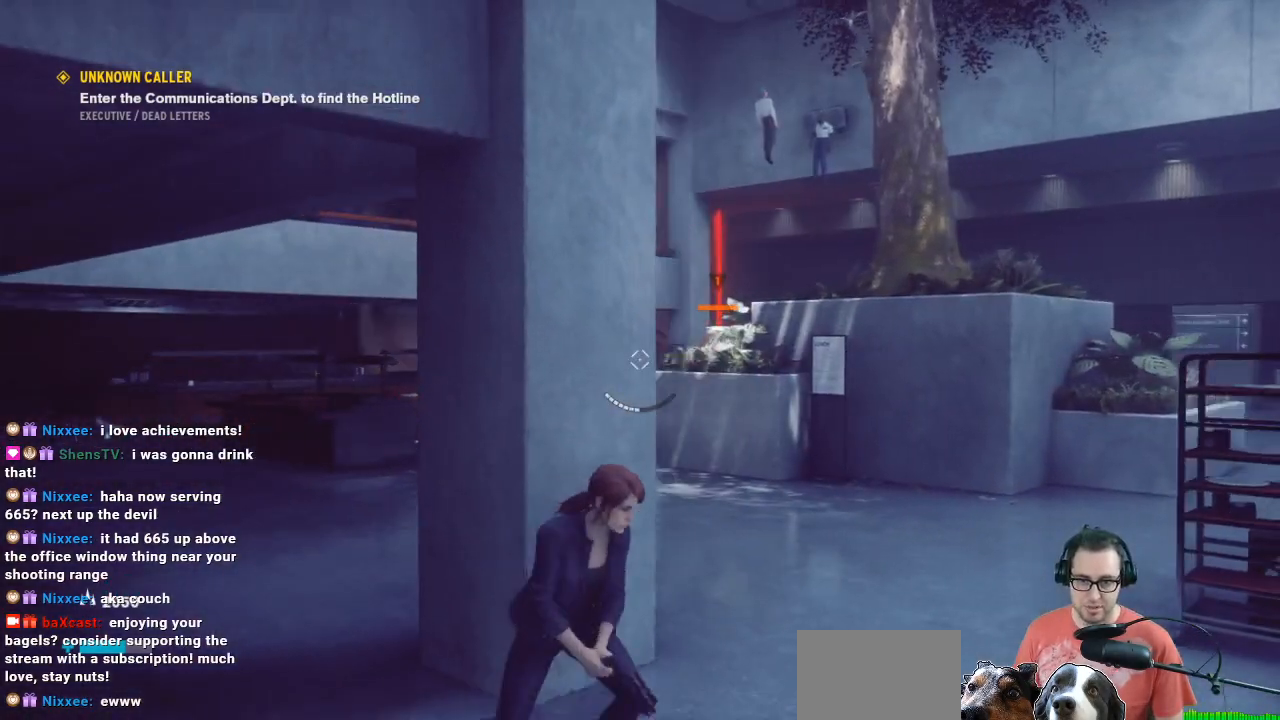
{"buttons": [], "left_stick": "left", "right_stick": "center", "events": [[33, "left_stick", "center"], [33, "right_stick", "center"], [267, "right_stick", "right"], [300, "left_stick", "left"], [500, "right_stick", "center"]]}
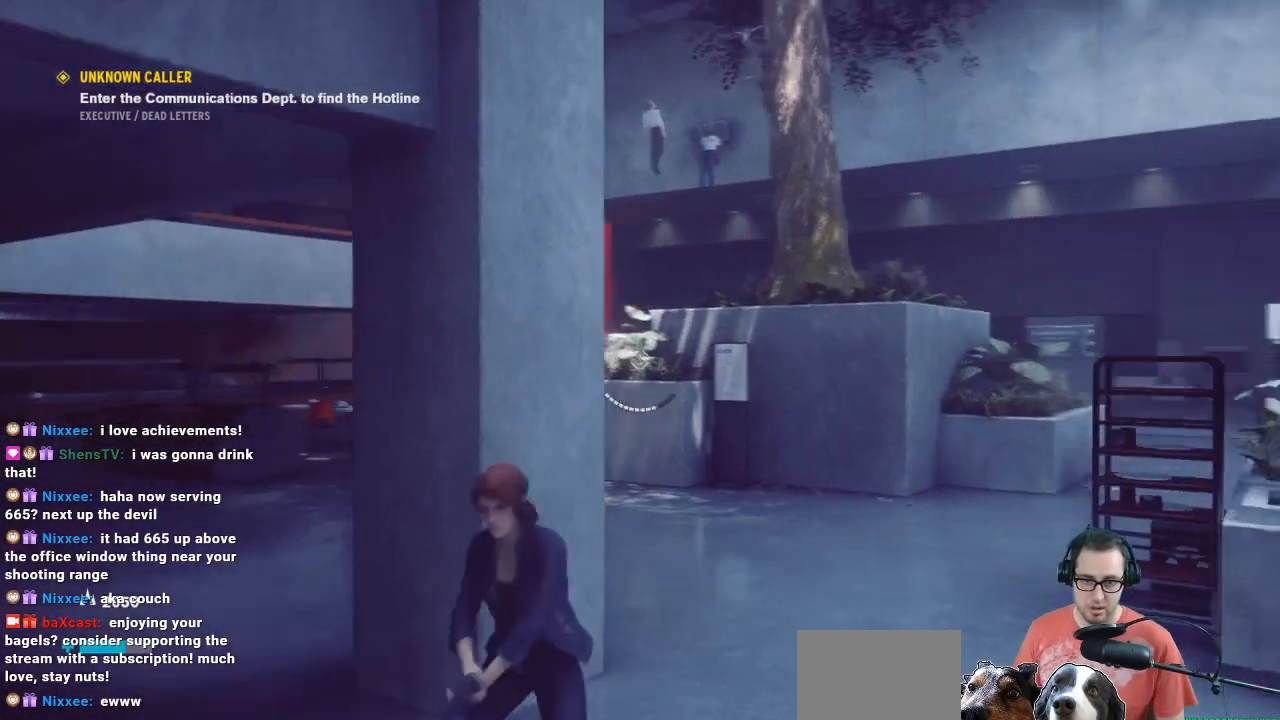
{"buttons": ["L2"], "left_stick": "left", "right_stick": "center", "events": [[233, "L2", "down"], [233, "right_stick", "down-left"], [400, "right_stick", "center"]]}
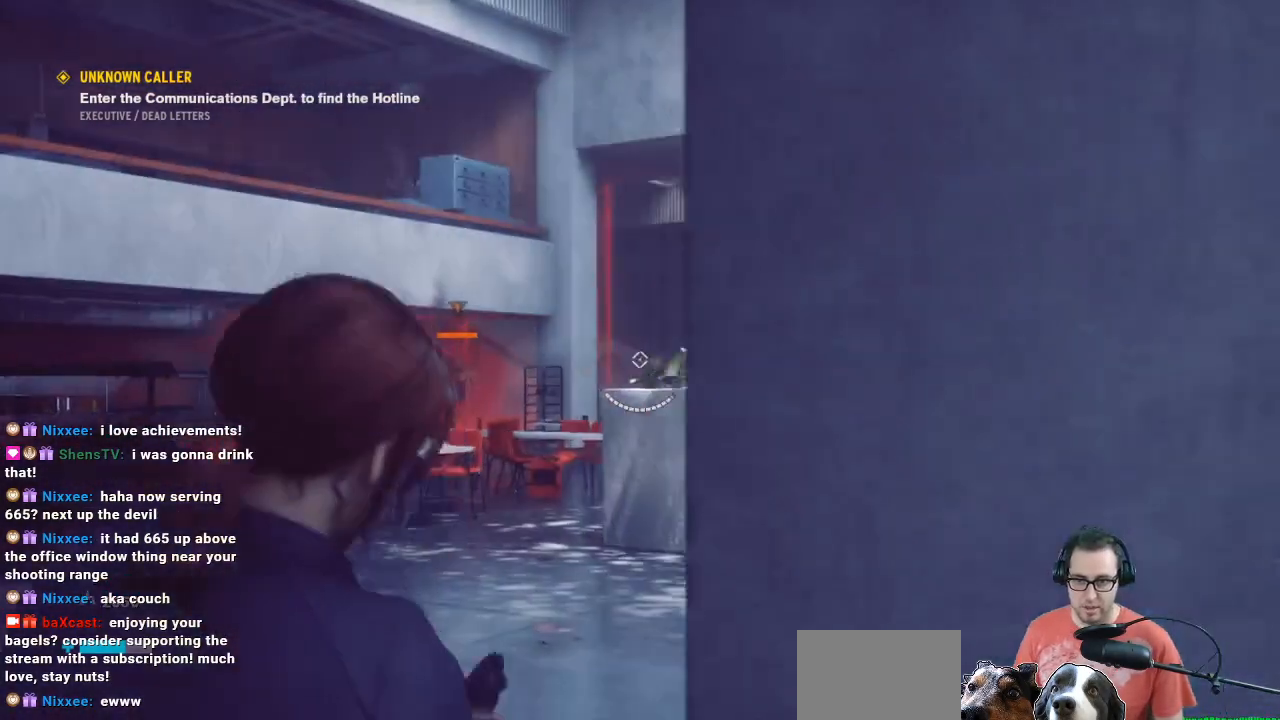
{"buttons": ["L2"], "left_stick": "up", "right_stick": "center", "events": [[267, "right_stick", "down-left"], [300, "left_stick", "up-left"], [433, "R2", "down"], [433, "left_stick", "up"], [433, "right_stick", "center"], [500, "R2", "up"]]}
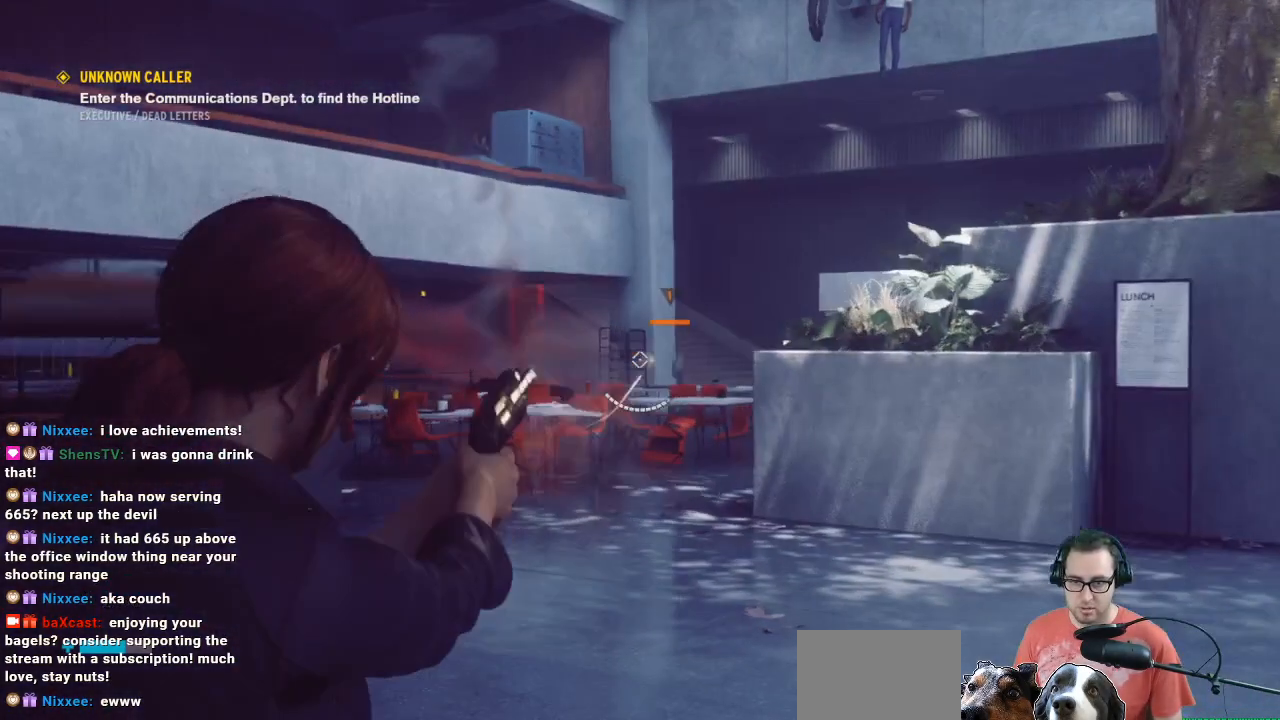
{"buttons": ["L2", "R2"], "left_stick": "center", "right_stick": "center", "events": [[100, "left_stick", "center"], [233, "left_stick", "down-right"], [233, "right_stick", "right"], [400, "R2", "down"], [400, "left_stick", "center"], [400, "right_stick", "center"]]}
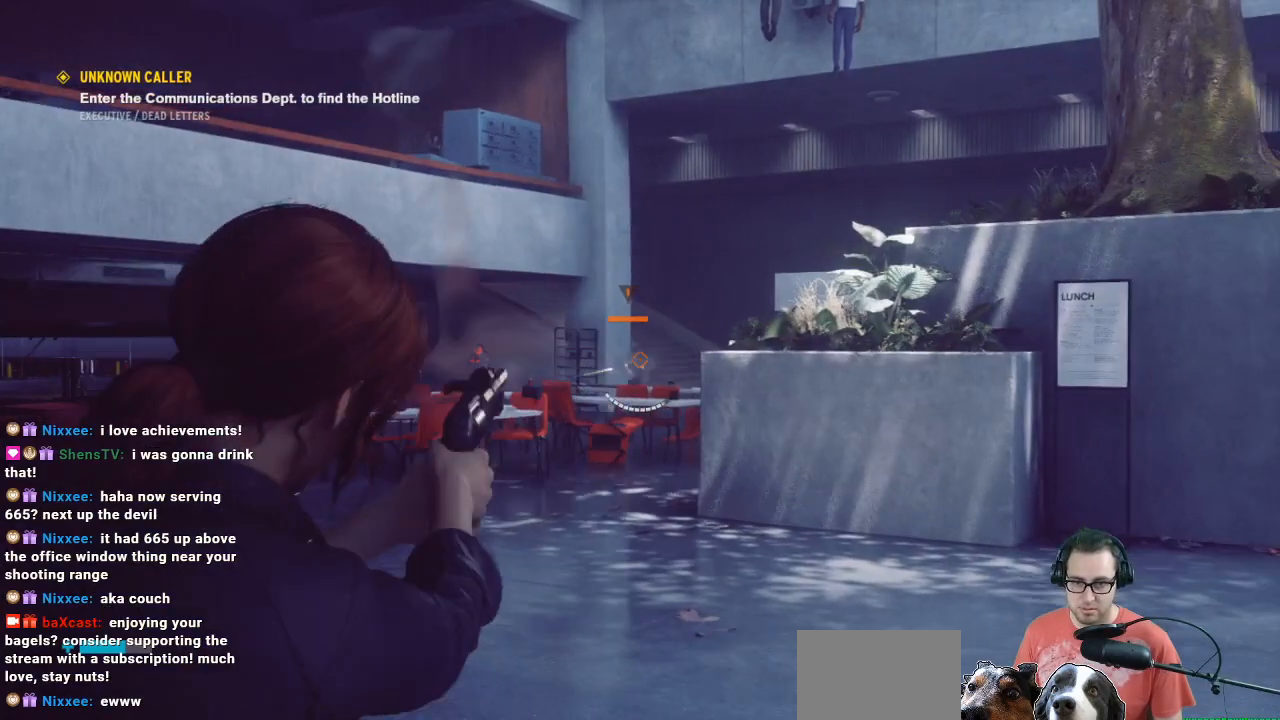
{"buttons": ["L2", "R2"], "left_stick": "center", "right_stick": "down", "events": [[67, "R2", "up"], [233, "left_stick", "left"], [333, "right_stick", "down"], [400, "R2", "down"], [500, "left_stick", "center"]]}
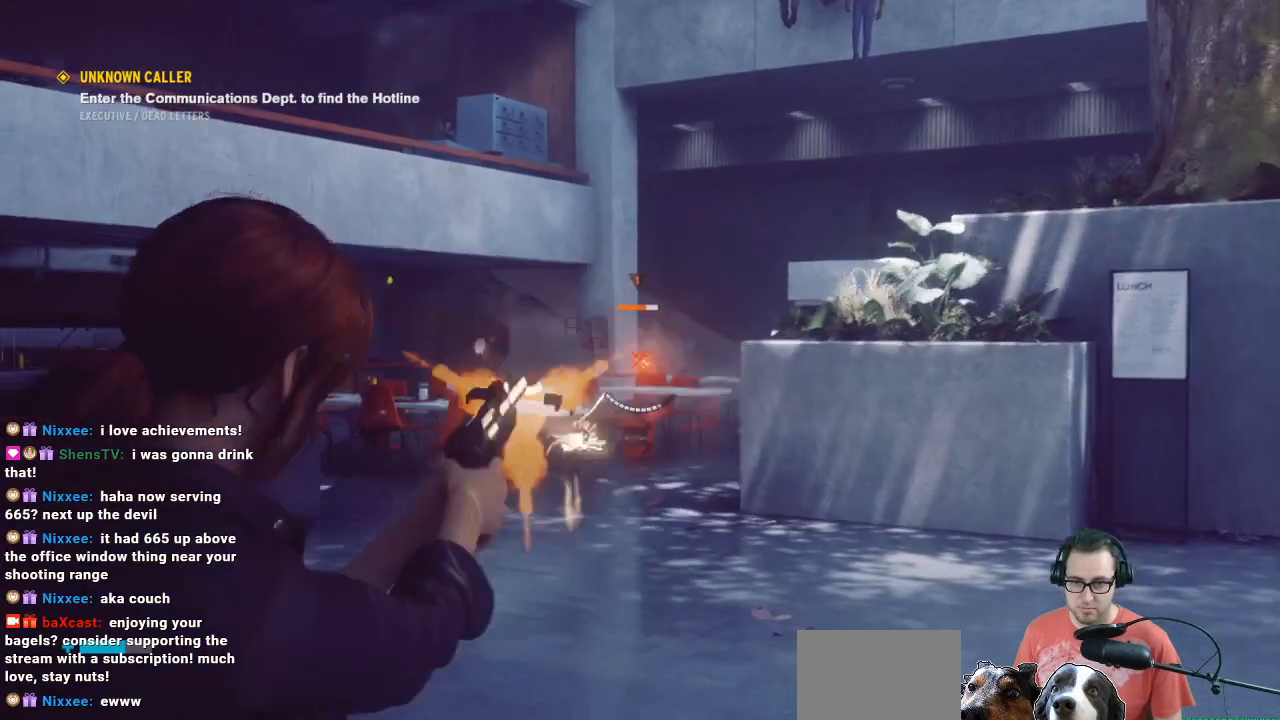
{"buttons": ["L2"], "left_stick": "center", "right_stick": "center", "events": [[67, "R2", "up"], [67, "left_stick", "right"], [67, "right_stick", "center"], [200, "left_stick", "center"], [333, "R2", "down"], [400, "R2", "up"]]}
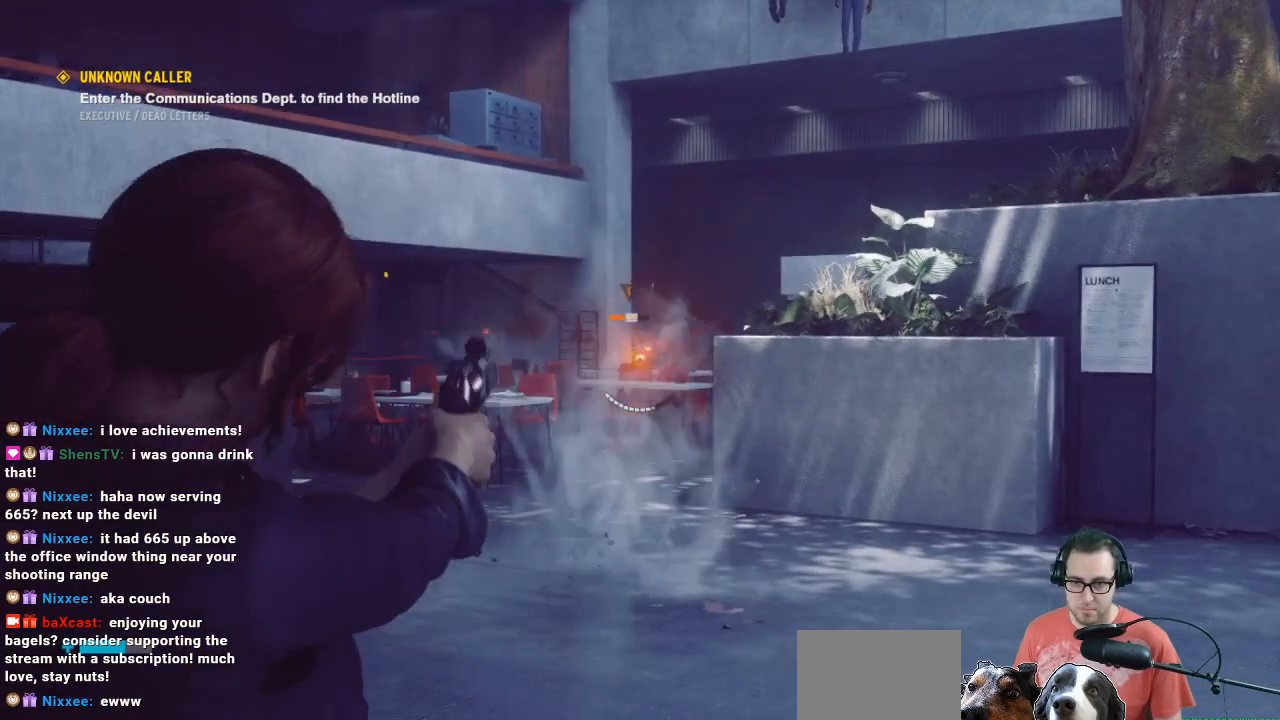
{"buttons": ["L2"], "left_stick": "up-left", "right_stick": "left", "events": [[67, "R2", "down"], [67, "right_stick", "up"], [100, "R2", "up"], [133, "R2", "down"], [200, "left_stick", "down"], [267, "right_stick", "center"], [300, "R2", "up"], [400, "R2", "down"], [400, "left_stick", "up-left"], [467, "R2", "up"], [467, "right_stick", "left"]]}
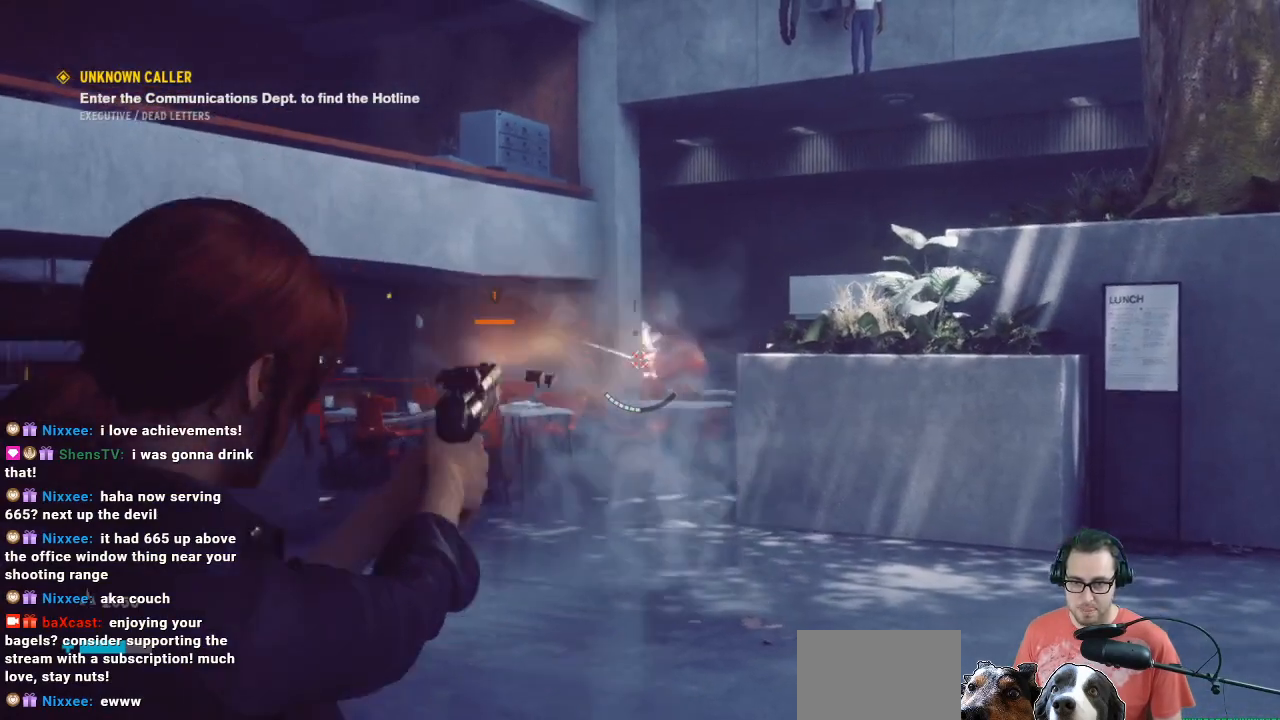
{"buttons": ["L2", "R2"], "left_stick": "up-left", "right_stick": "center", "events": [[167, "right_stick", "center"], [333, "left_stick", "up"], [367, "R2", "down"], [500, "left_stick", "up-left"]]}
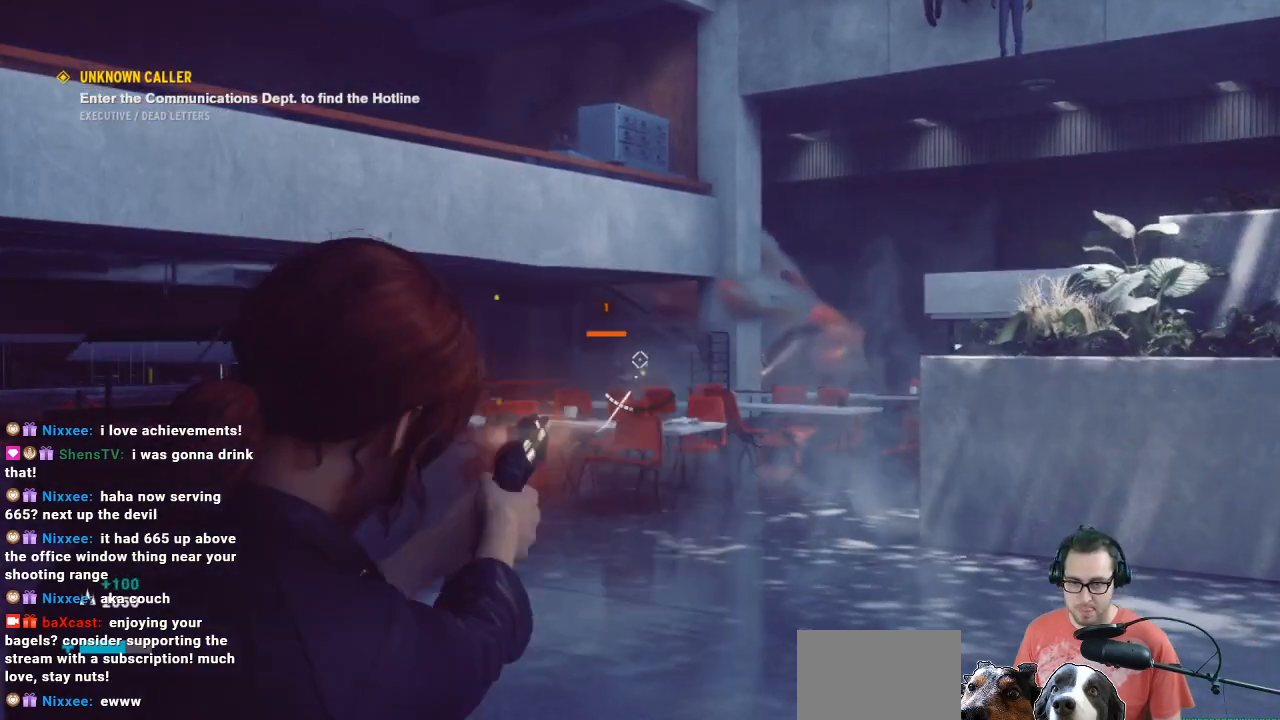
{"buttons": ["L2"], "left_stick": "right", "right_stick": "center", "events": [[33, "R2", "up"], [67, "right_stick", "down-left"], [167, "R2", "down"], [167, "left_stick", "up"], [233, "right_stick", "center"], [300, "R2", "up"], [367, "R2", "down"], [500, "R2", "up"], [500, "left_stick", "right"]]}
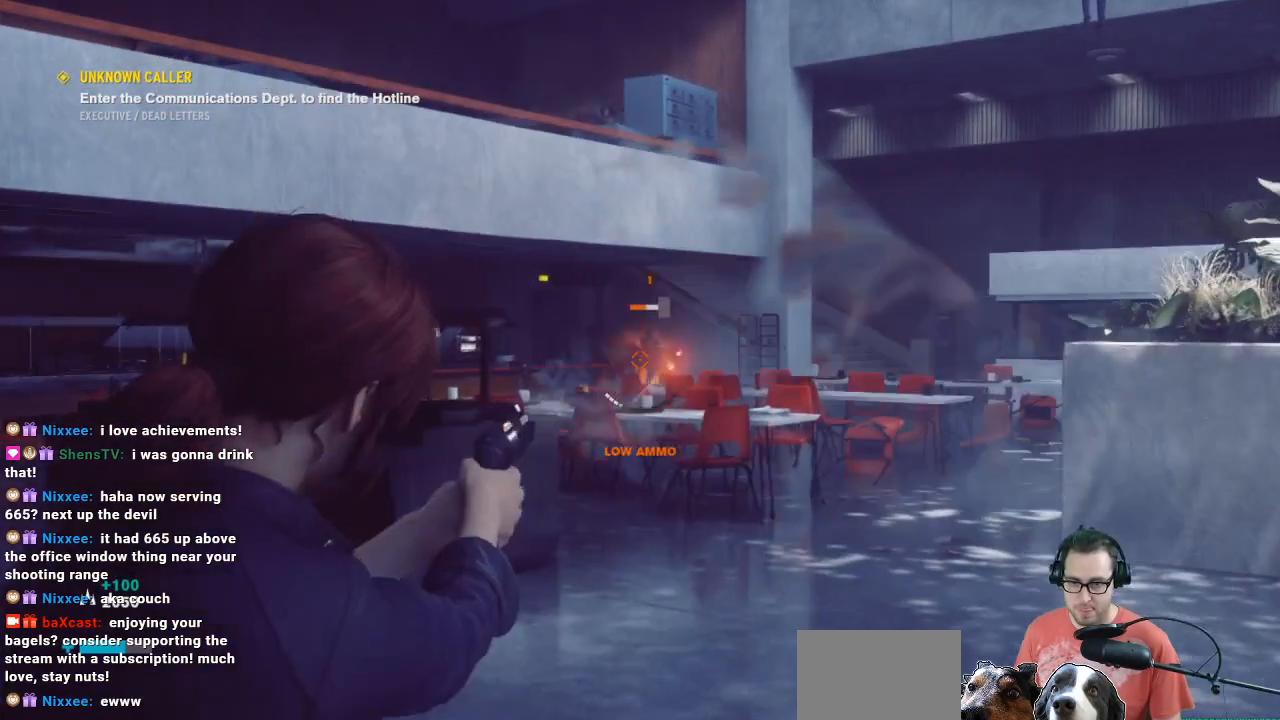
{"buttons": ["L2"], "left_stick": "center", "right_stick": "center", "events": [[200, "left_stick", "center"], [300, "right_stick", "up"], [333, "R2", "down"], [333, "left_stick", "down-right"], [500, "R2", "up"], [500, "left_stick", "center"], [500, "right_stick", "center"]]}
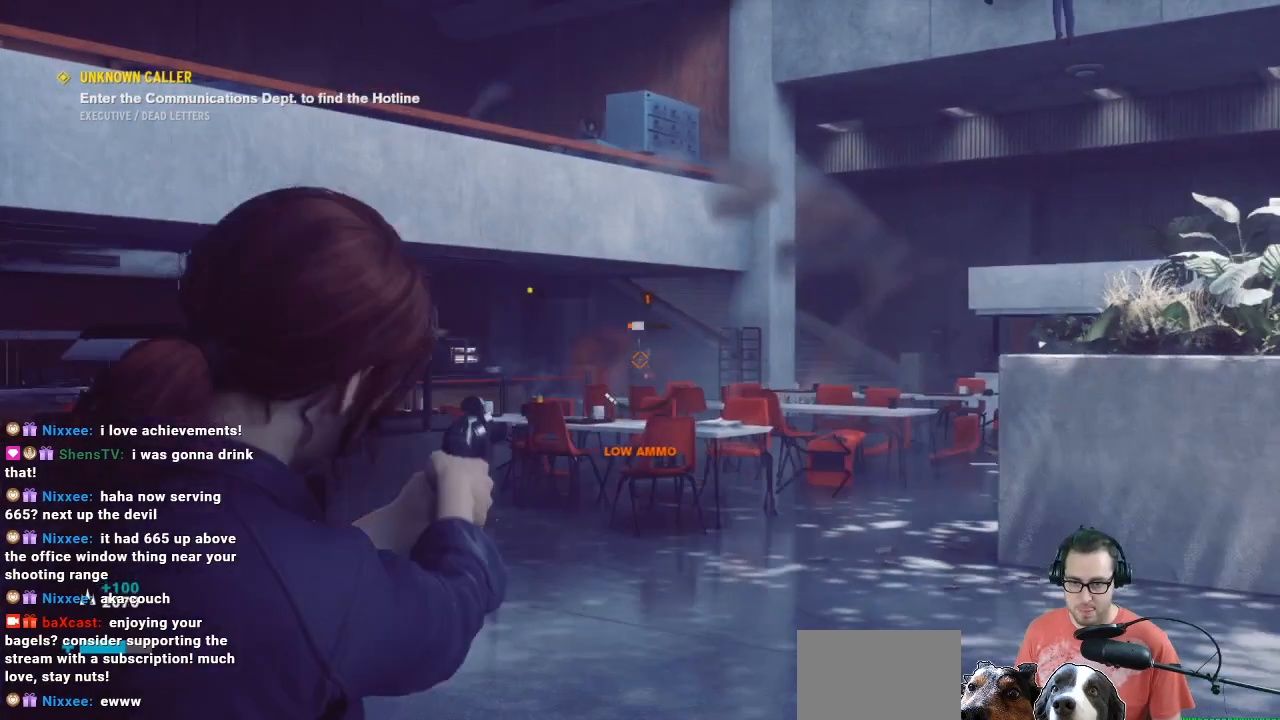
{"buttons": ["L2"], "left_stick": "center", "right_stick": "center", "events": [[267, "R2", "down"], [267, "left_stick", "down-right"], [400, "R2", "up"], [400, "left_stick", "center"]]}
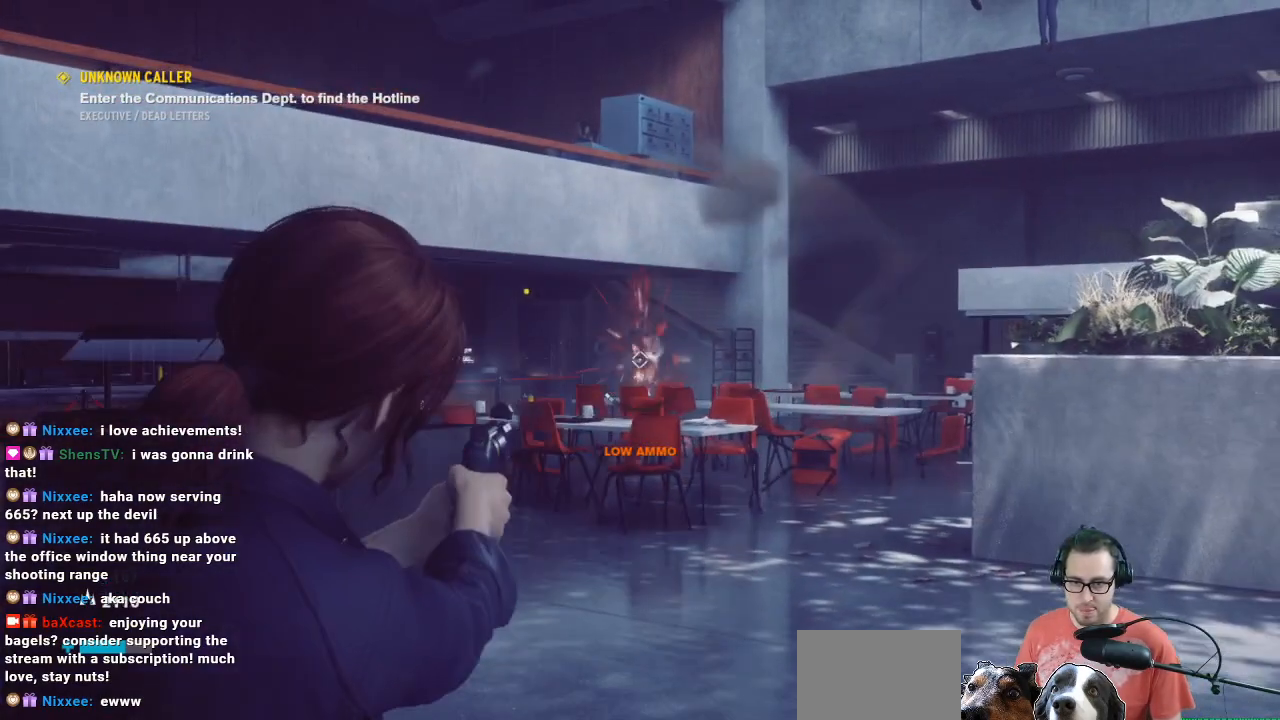
{"buttons": [], "left_stick": "down-right", "right_stick": "right", "events": [[33, "left_stick", "down-right"], [333, "L2", "up"], [333, "right_stick", "right"]]}
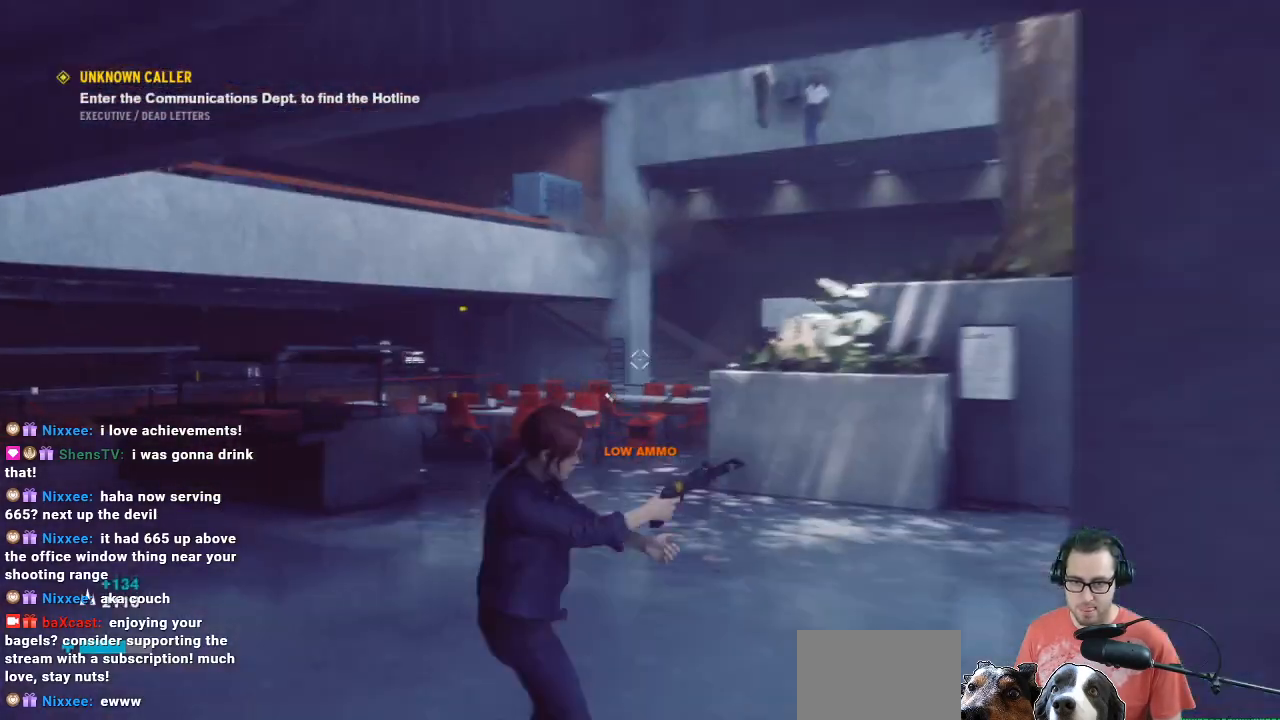
{"buttons": [], "left_stick": "up-right", "right_stick": "center", "events": [[233, "right_stick", "center"], [267, "left_stick", "up-right"]]}
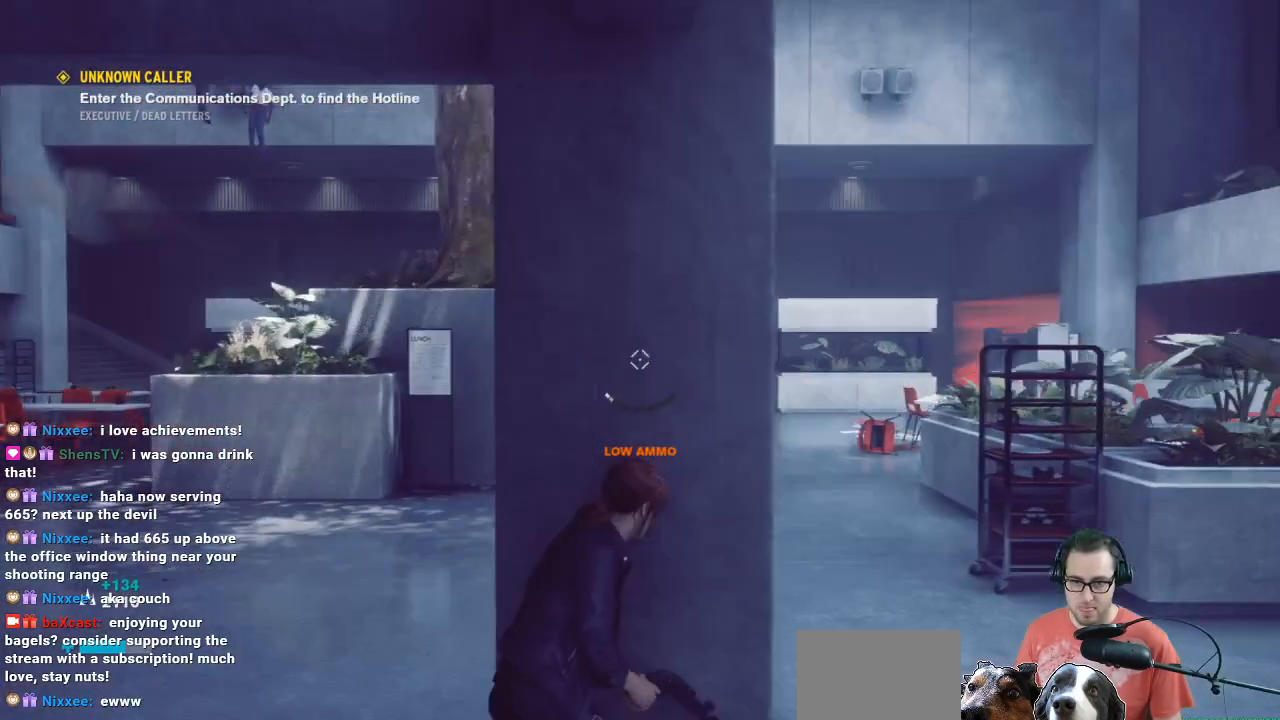
{"buttons": [], "left_stick": "center", "right_stick": "center", "events": [[100, "left_stick", "center"], [100, "right_stick", "left"], [167, "left_stick", "down-right"], [500, "left_stick", "center"], [500, "right_stick", "center"]]}
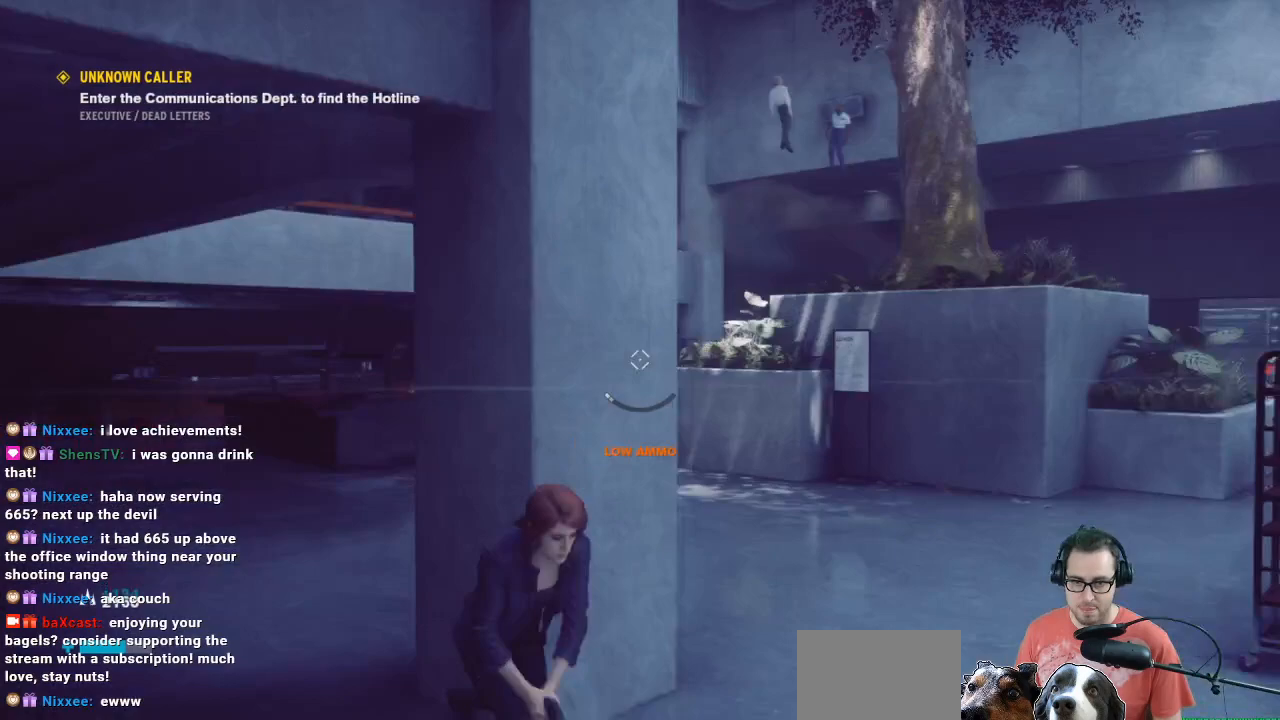
{"buttons": [], "left_stick": "left", "right_stick": "center", "events": [[133, "left_stick", "left"], [267, "right_stick", "right"], [500, "right_stick", "center"]]}
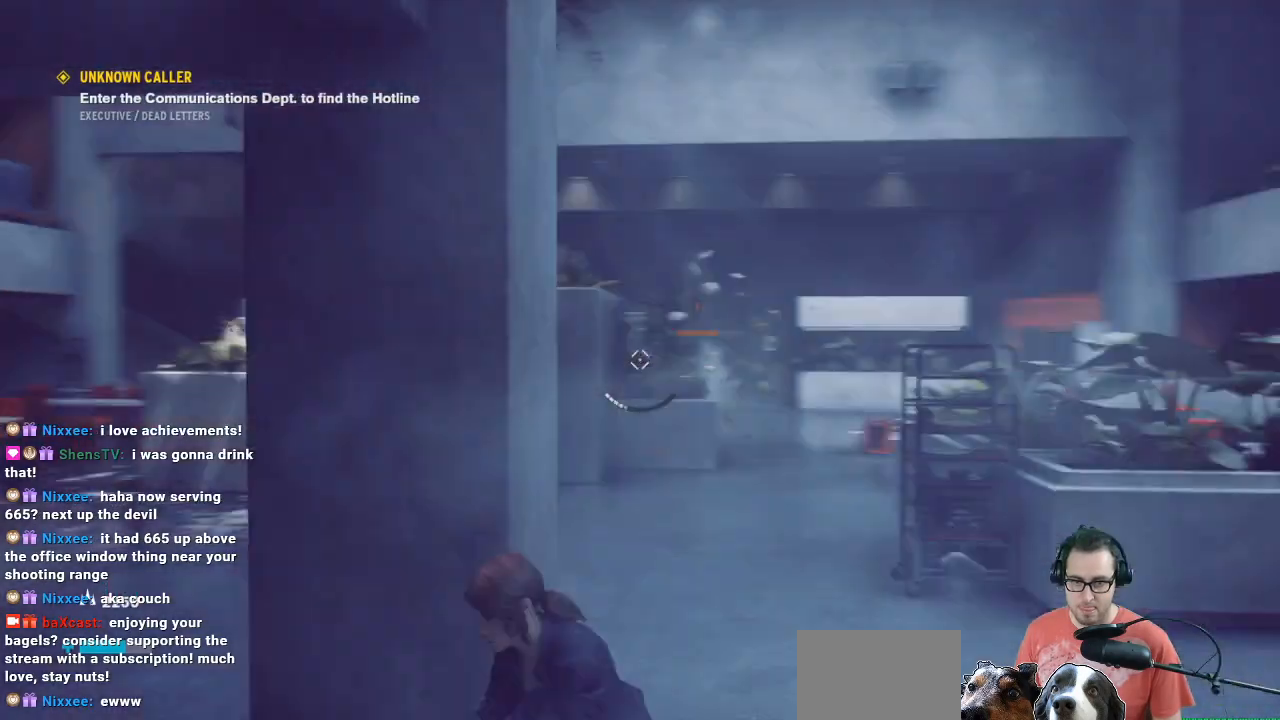
{"buttons": [], "left_stick": "center", "right_stick": "center", "events": [[200, "left_stick", "up"], [267, "left_stick", "up-right"], [433, "left_stick", "center"]]}